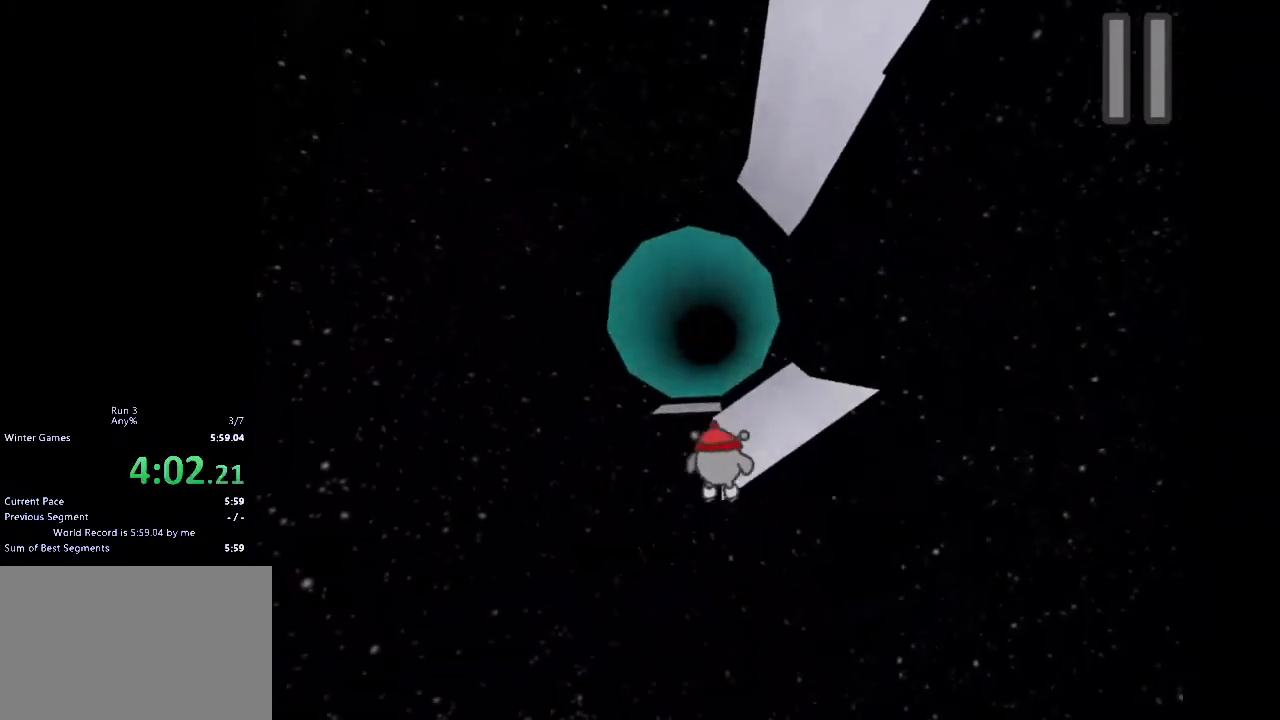
Gameplay with keyboard; each line is a JSON object with the keys held at the frame after it. "events" lists presses ("down") and releases ("up") of "1", "2", "3", "4", "5", "a", "c", "caps_lock", "d", "down", "e", "left", "q", "right", "s", "shift_l", "shift_r", "space", "tab", "up", "w", "x" and "z" between this image and that frame as [ms after this image, input, new state], when the widget could be followed in between. No other keys are recorded. Mouse input is not recorded.
{"keys": ["w"], "events": [[67, "d", "up"], [467, "w", "down"]]}
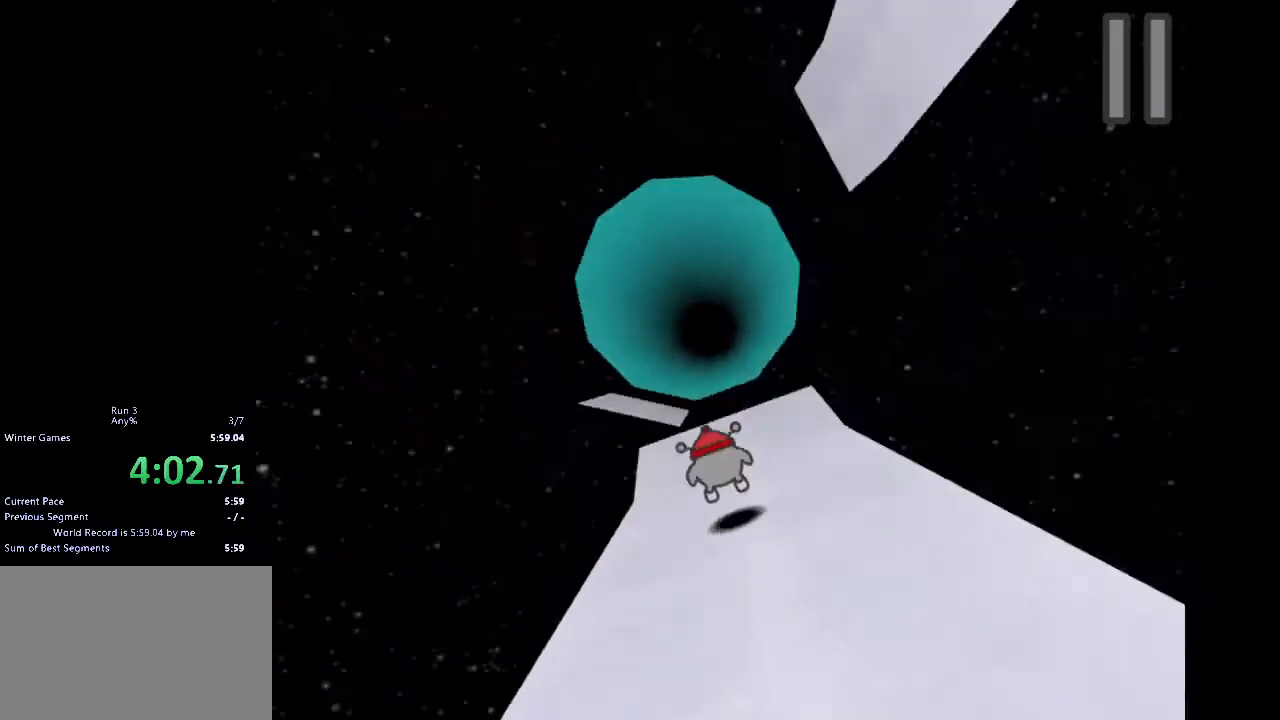
{"keys": ["a"], "events": [[67, "a", "down"], [133, "w", "up"], [400, "a", "up"], [500, "a", "down"]]}
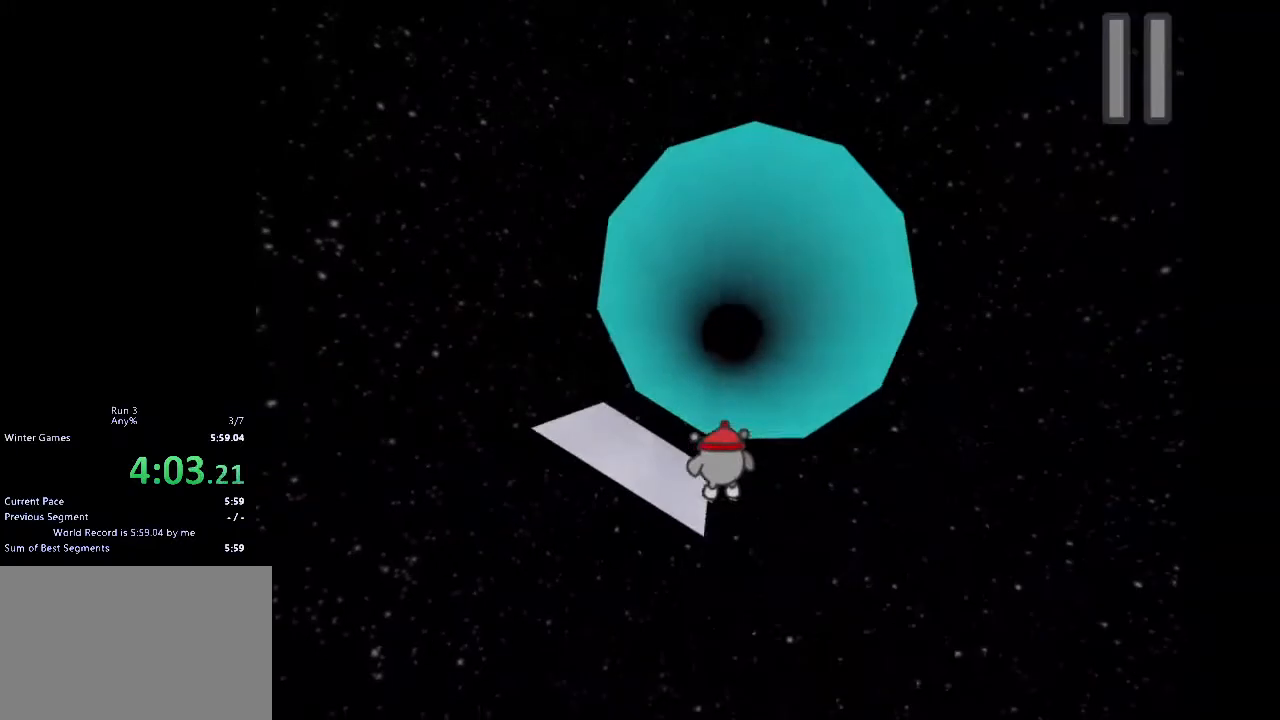
{"keys": ["w"], "events": [[333, "a", "up"], [333, "w", "down"]]}
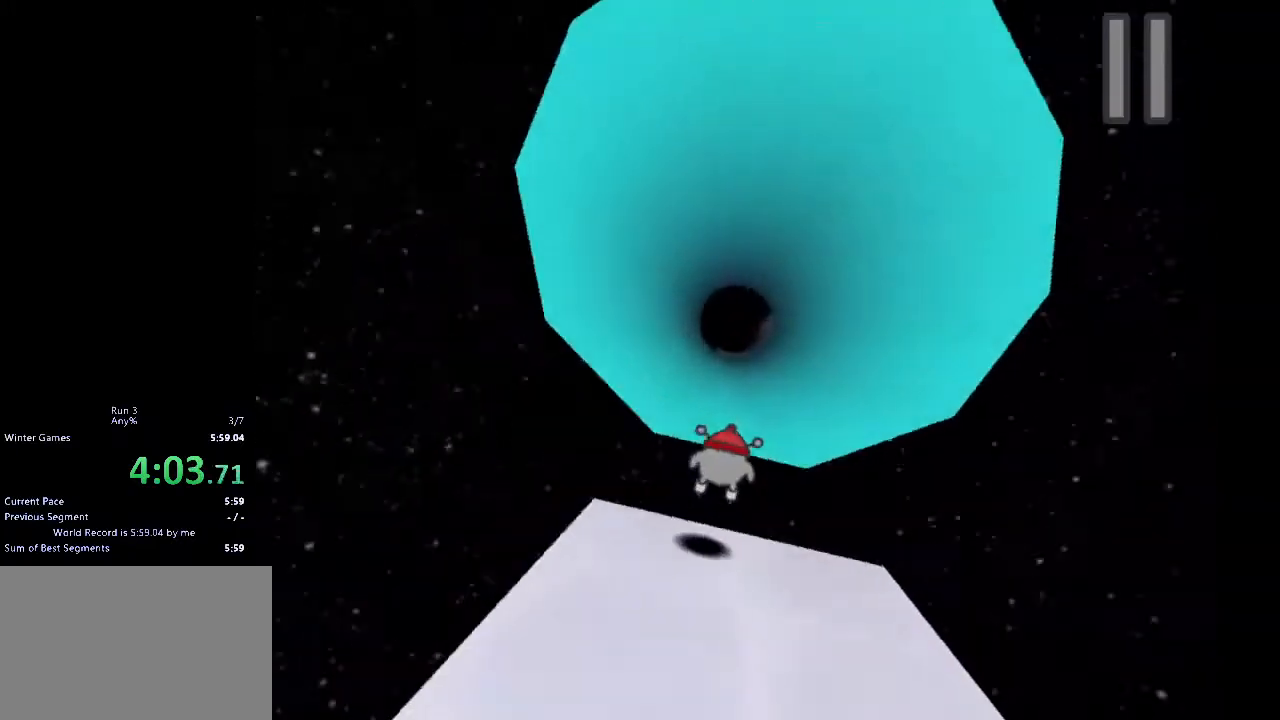
{"keys": [], "events": [[33, "w", "up"]]}
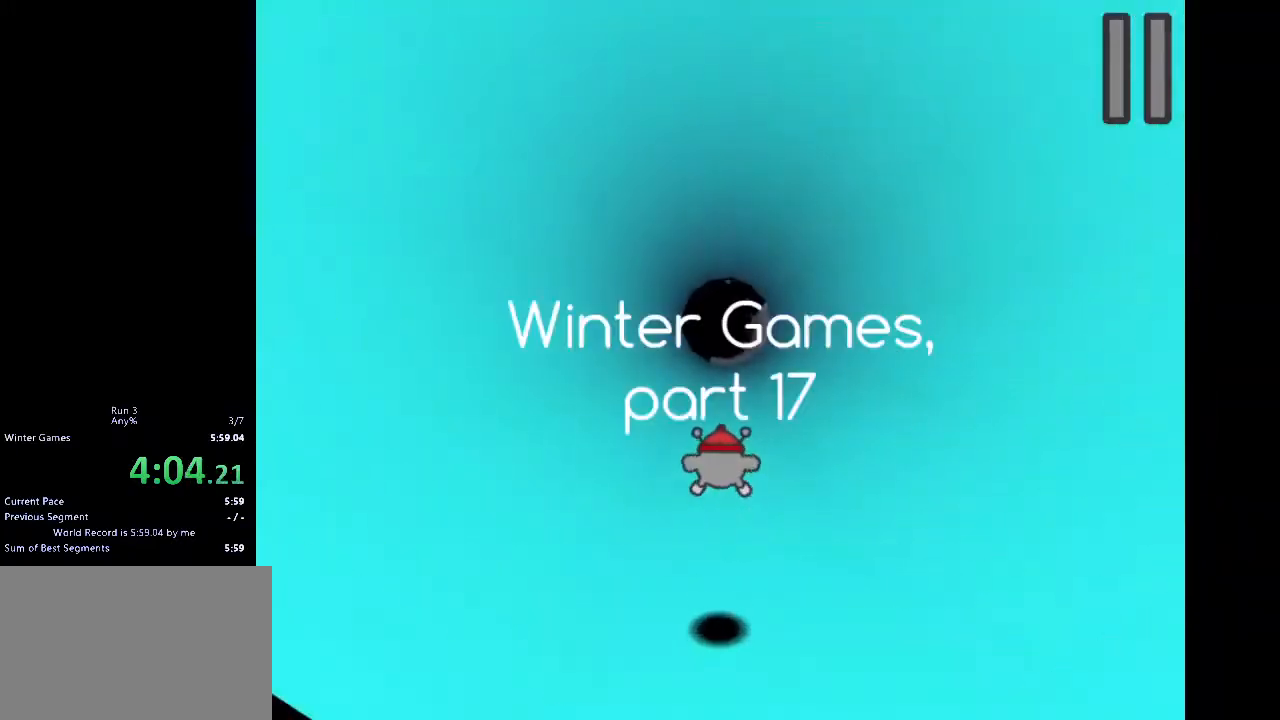
{"keys": [], "events": []}
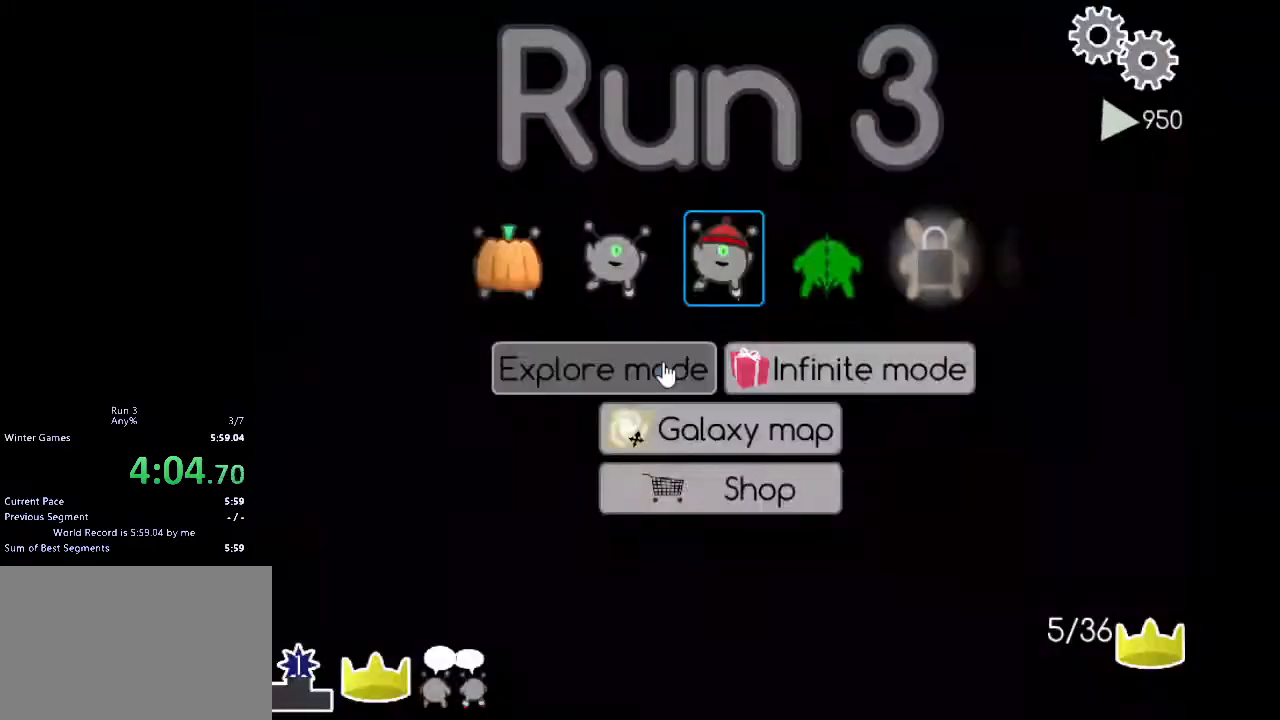
{"keys": [], "events": []}
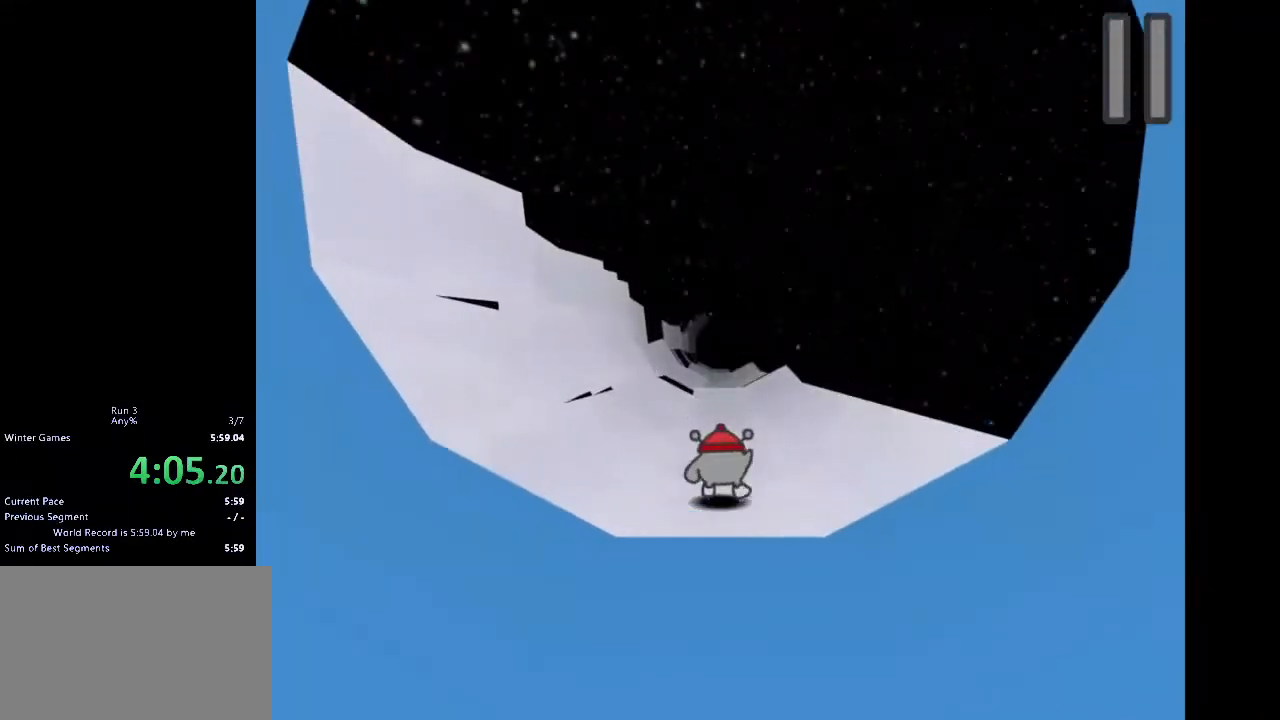
{"keys": [], "events": []}
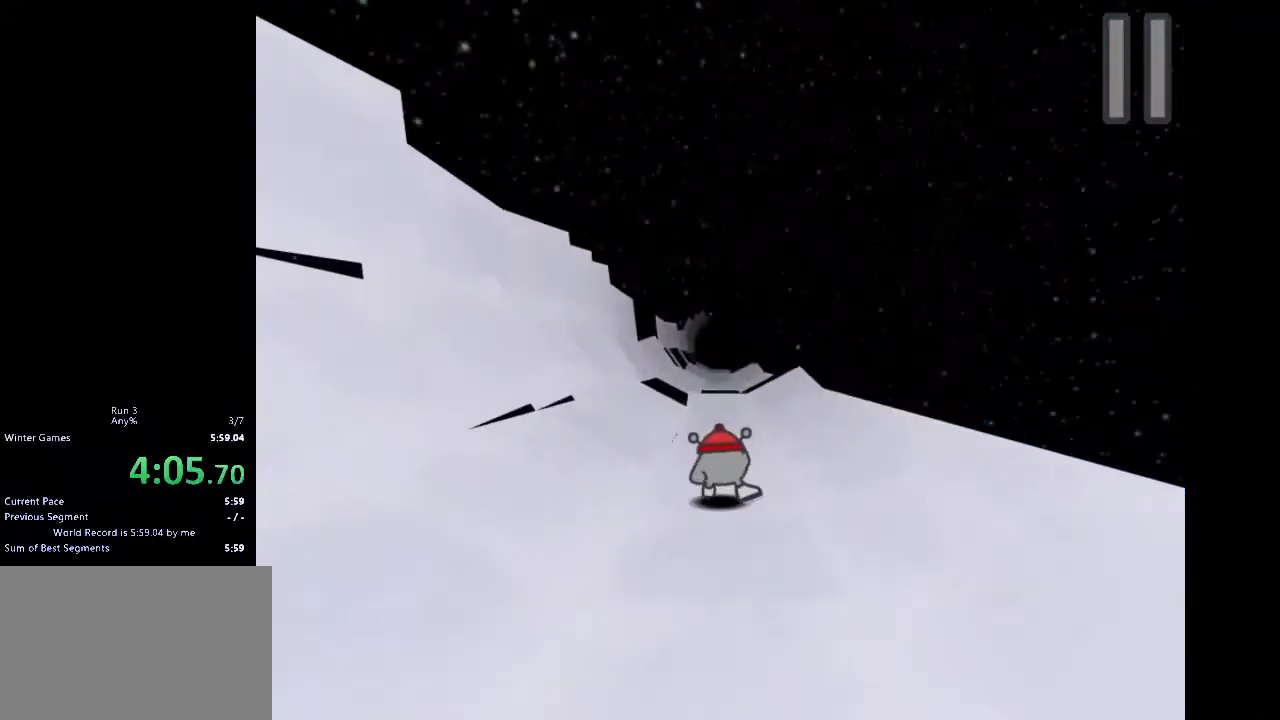
{"keys": [], "events": []}
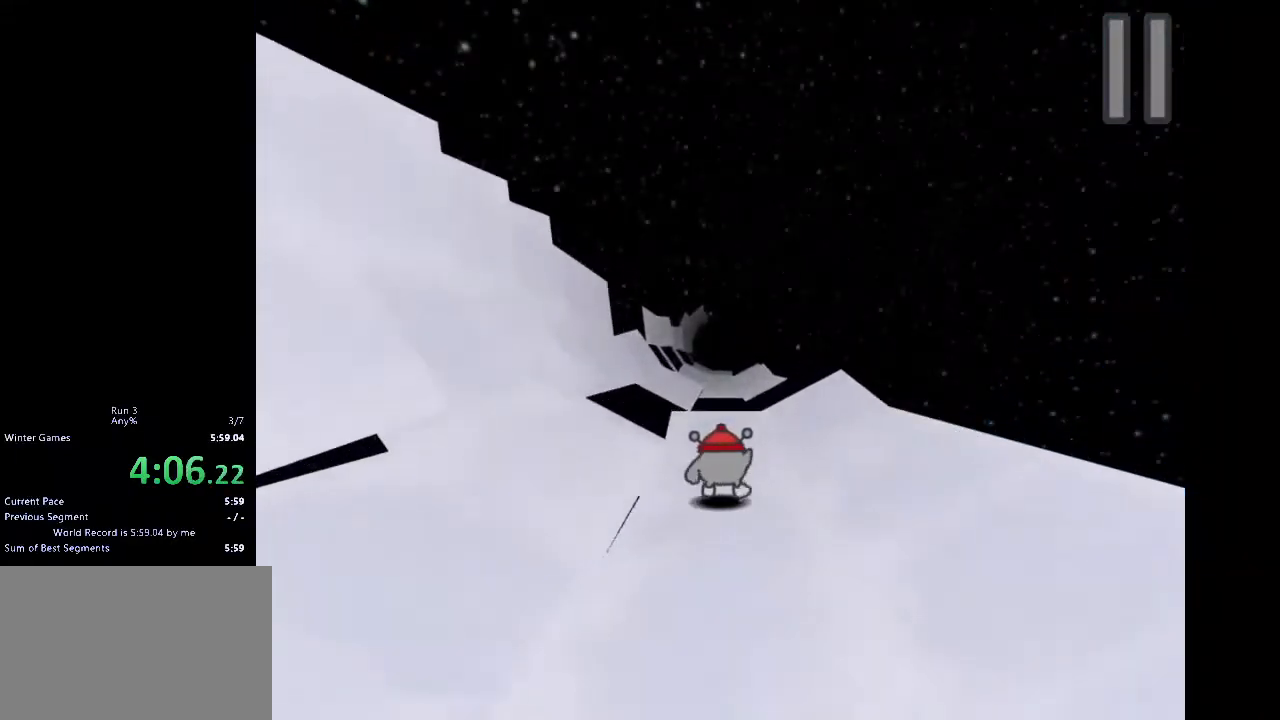
{"keys": [], "events": [[200, "w", "down"], [467, "w", "up"]]}
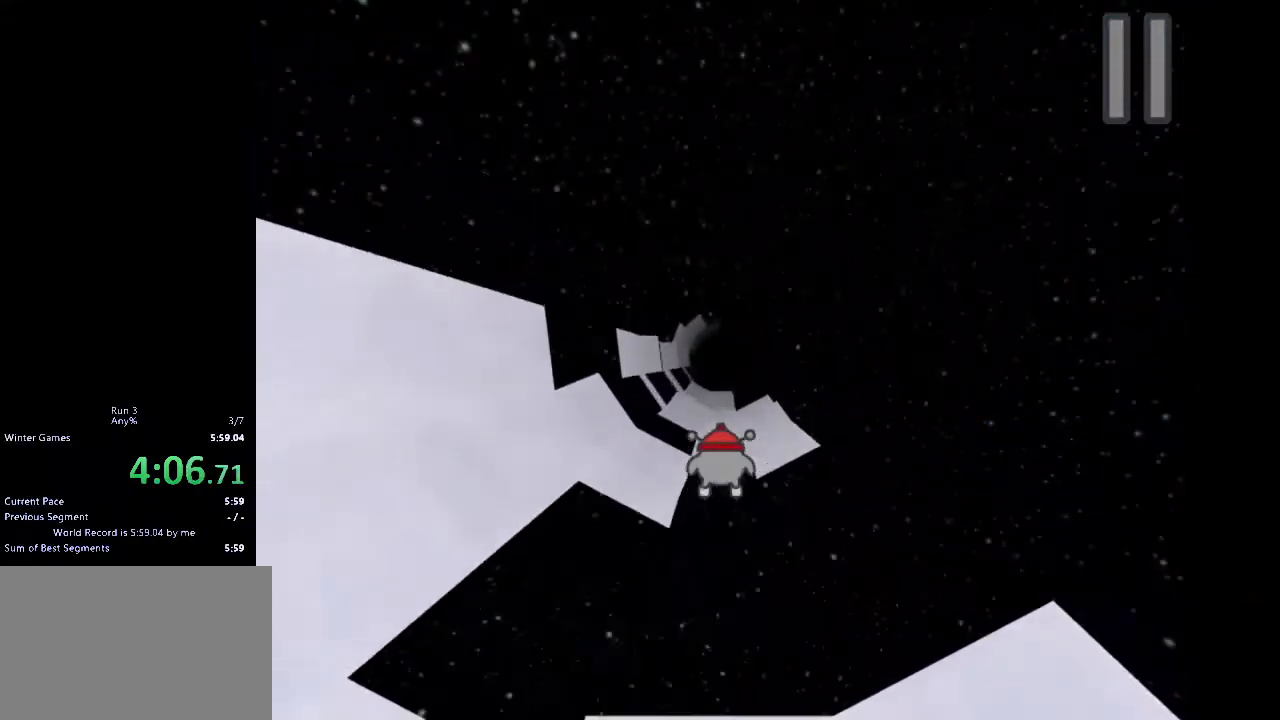
{"keys": [], "events": []}
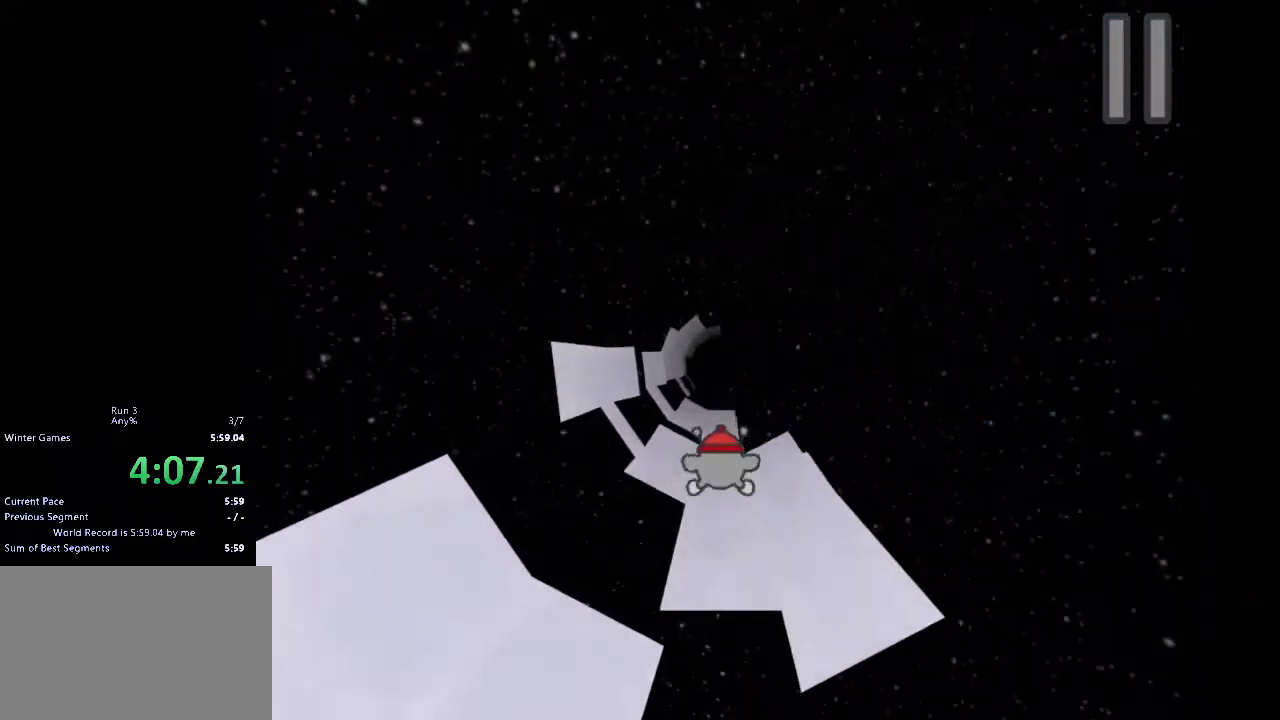
{"keys": [], "events": []}
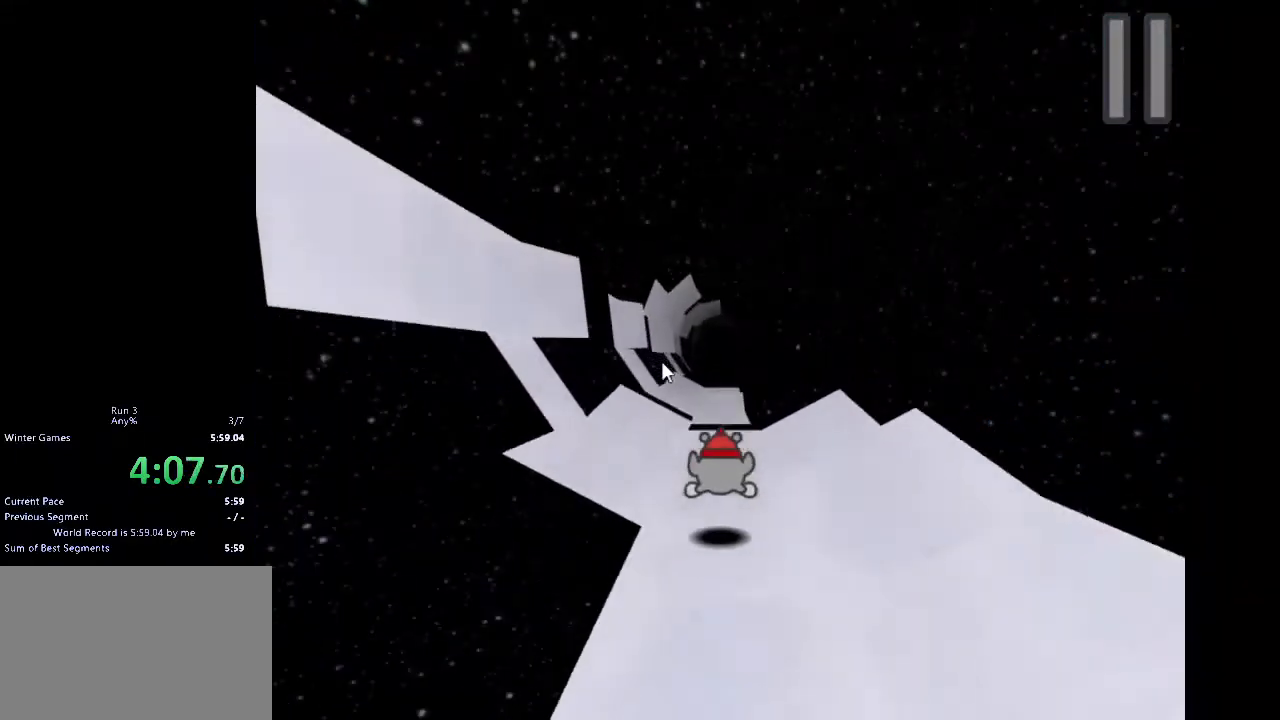
{"keys": ["a"], "events": [[467, "a", "down"]]}
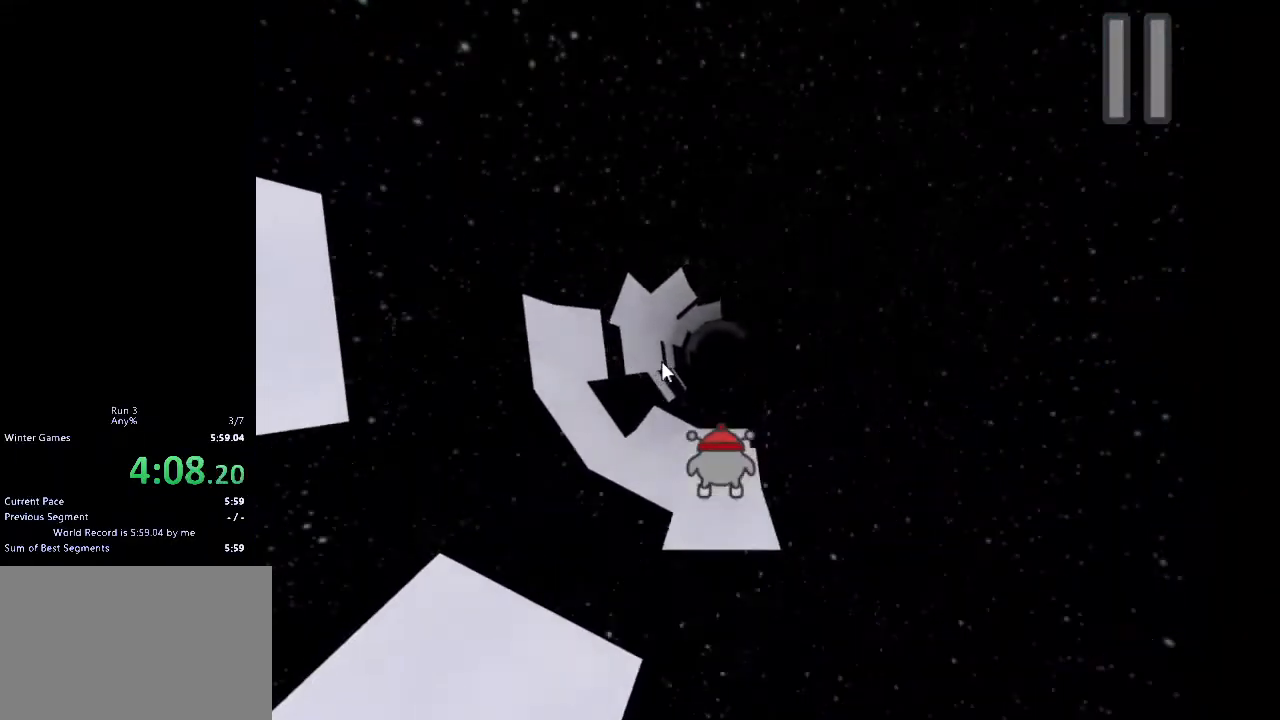
{"keys": ["a"], "events": [[300, "a", "up"], [433, "a", "down"]]}
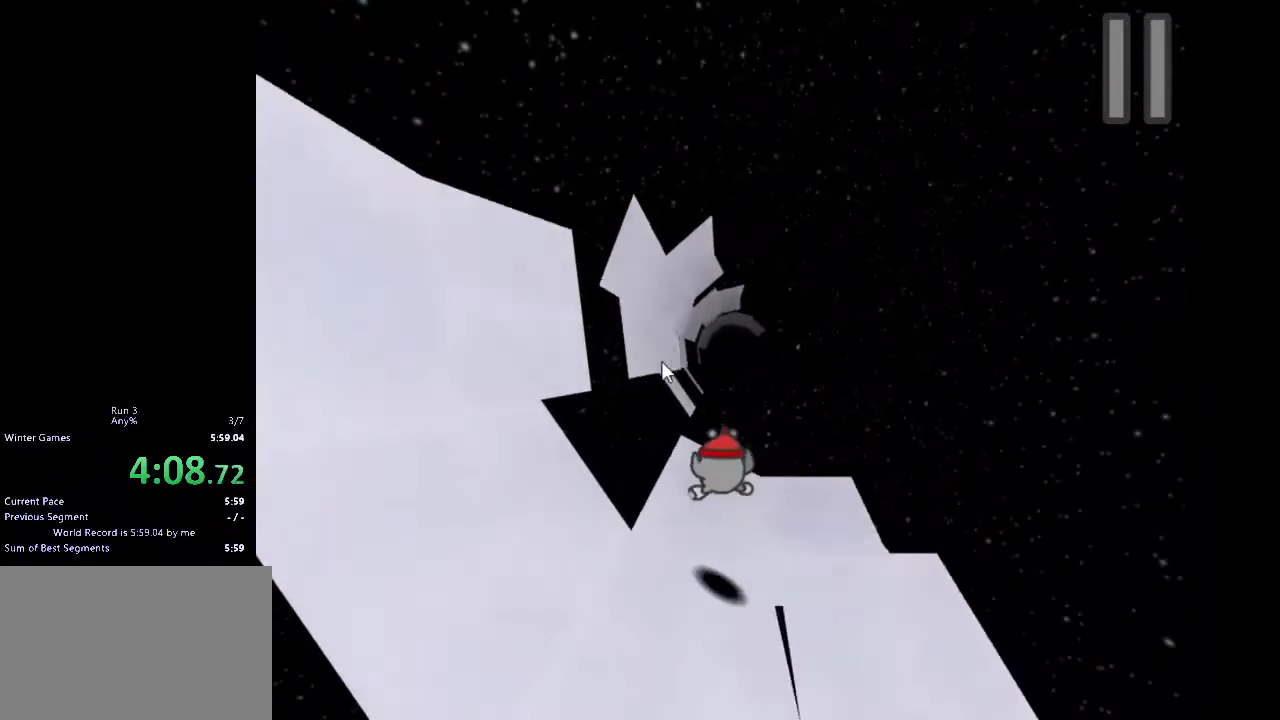
{"keys": ["a", "w"], "events": [[67, "a", "up"], [233, "a", "down"], [233, "w", "down"]]}
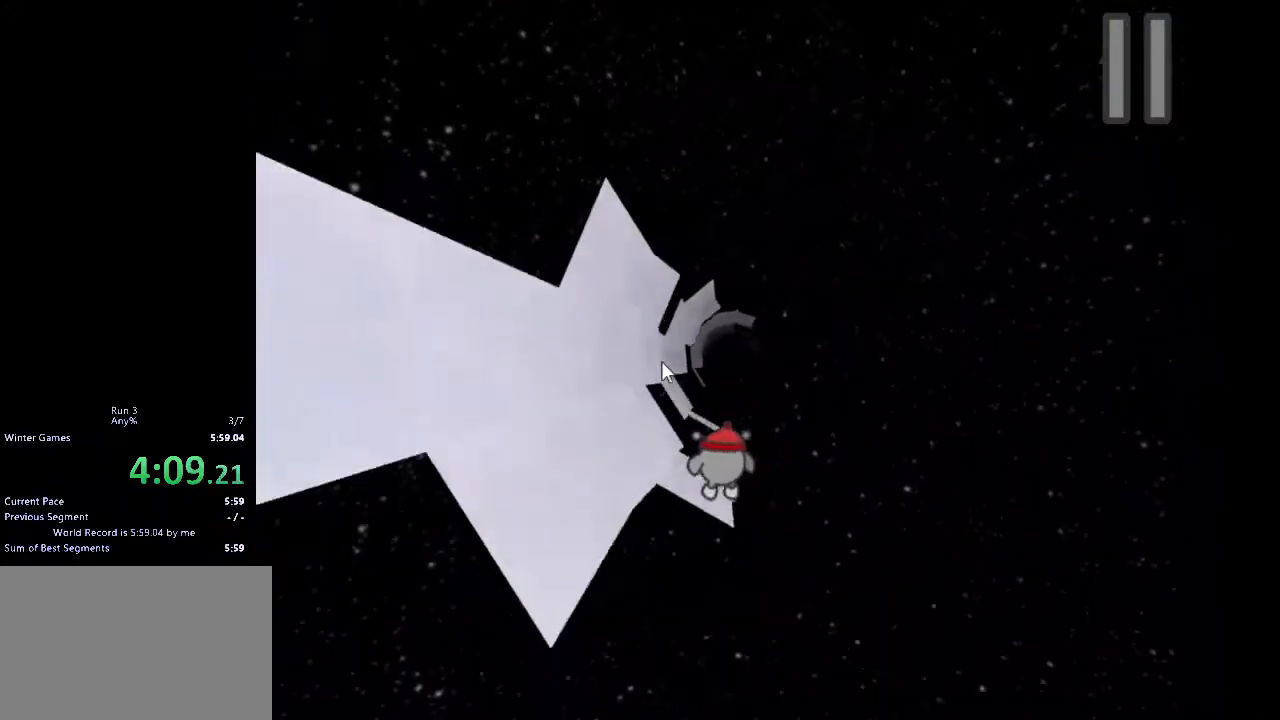
{"keys": ["w"], "events": [[133, "w", "up"], [367, "a", "up"], [367, "w", "down"]]}
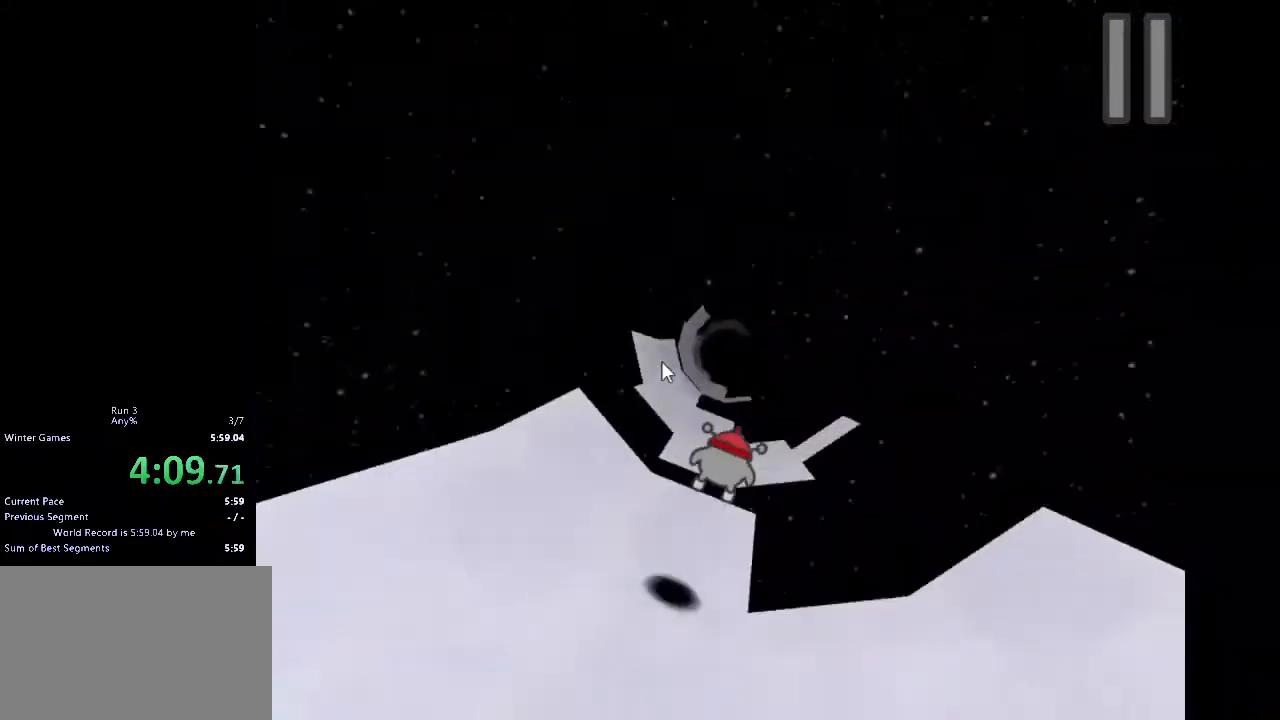
{"keys": ["a"], "events": [[100, "w", "up"], [133, "a", "down"], [300, "a", "up"], [433, "a", "down"]]}
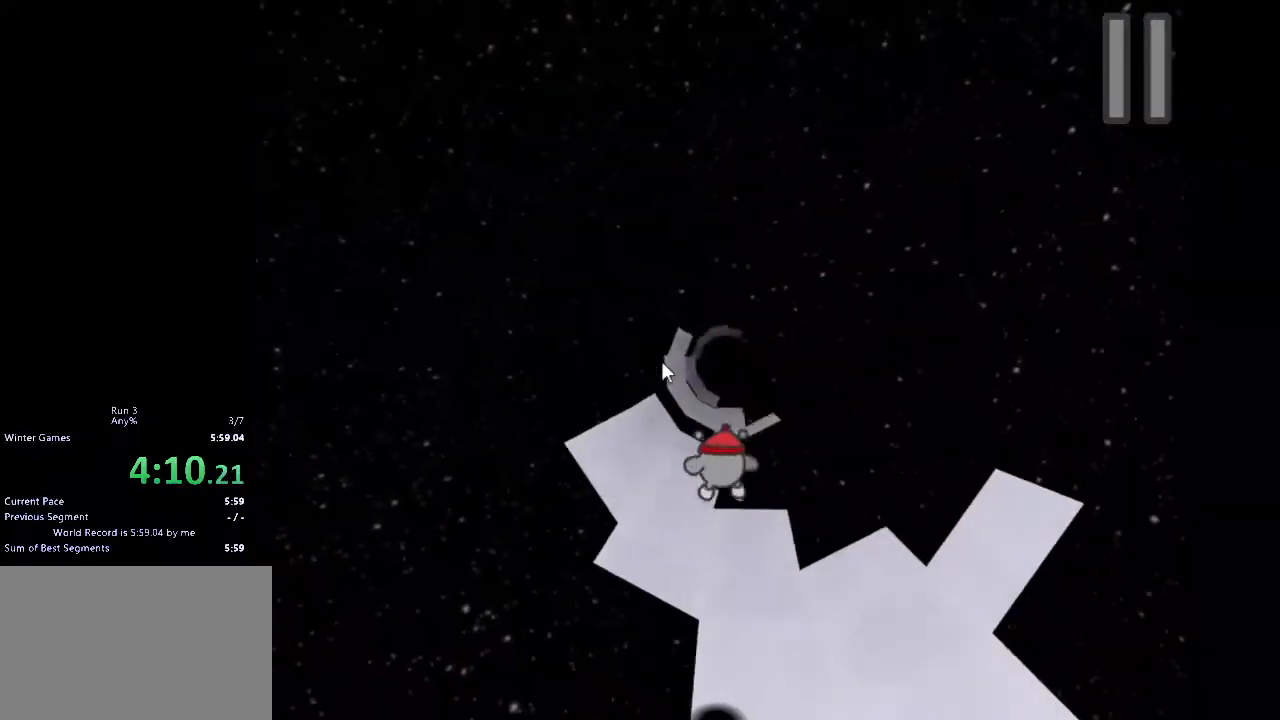
{"keys": ["a"], "events": [[33, "a", "up"], [133, "a", "down"]]}
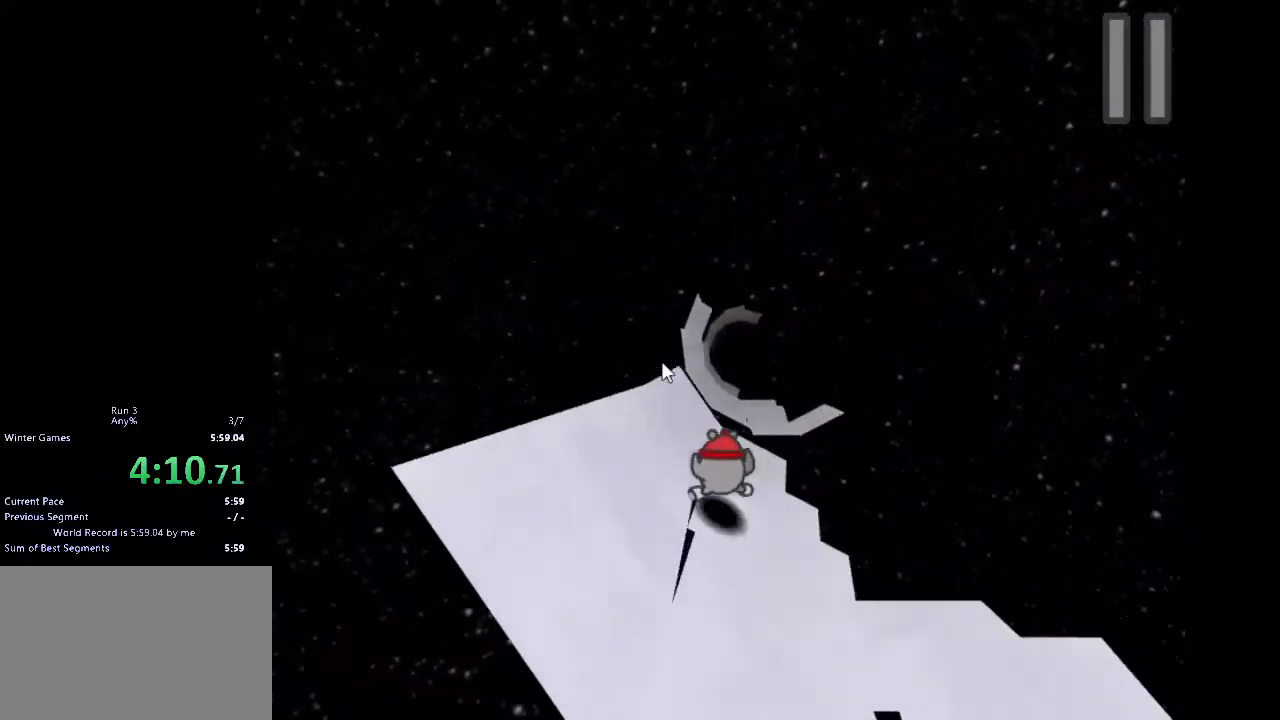
{"keys": ["d"], "events": [[133, "a", "up"], [233, "w", "down"], [433, "d", "down"], [433, "w", "up"]]}
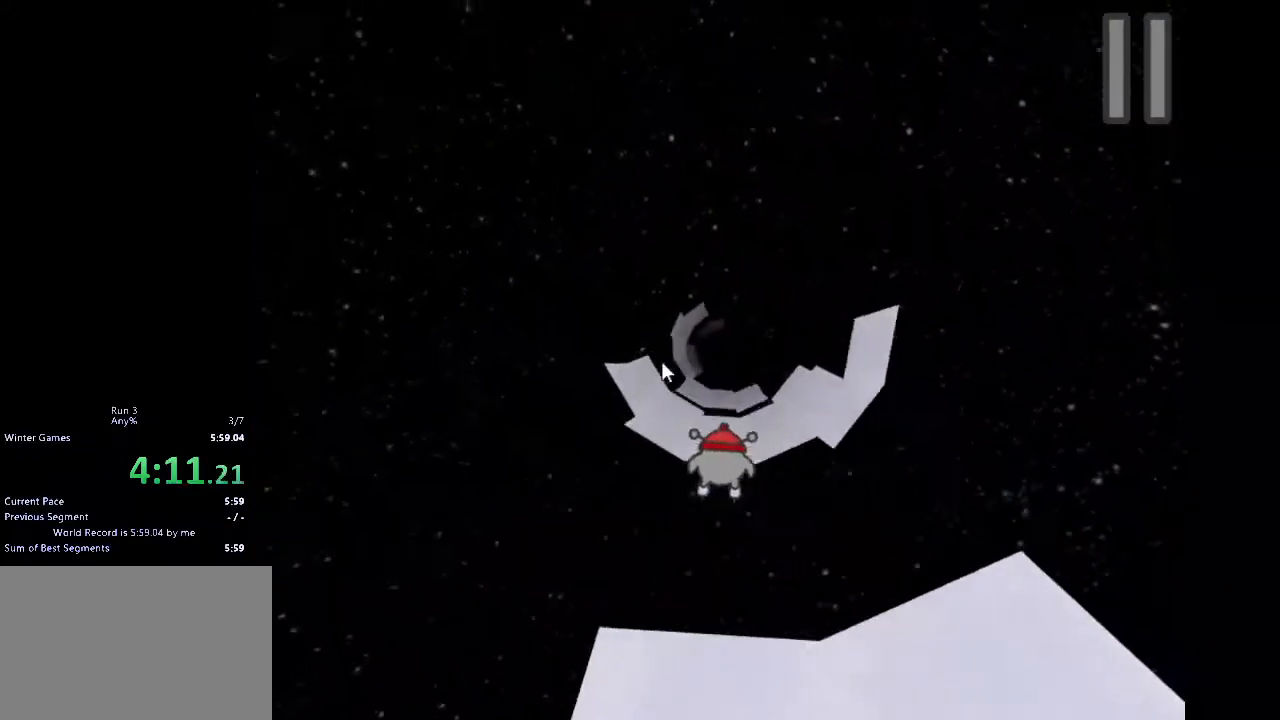
{"keys": ["a"], "events": [[33, "d", "up"], [233, "a", "down"]]}
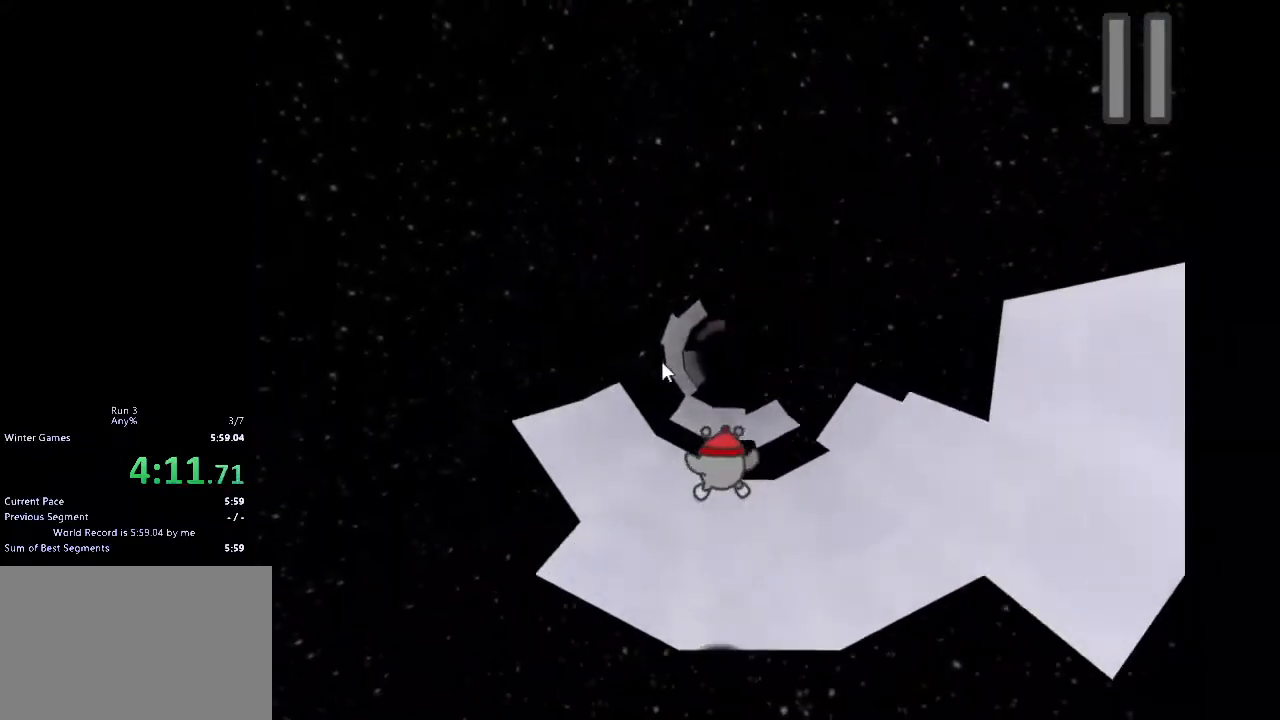
{"keys": [], "events": [[133, "a", "up"], [400, "w", "down"], [500, "w", "up"]]}
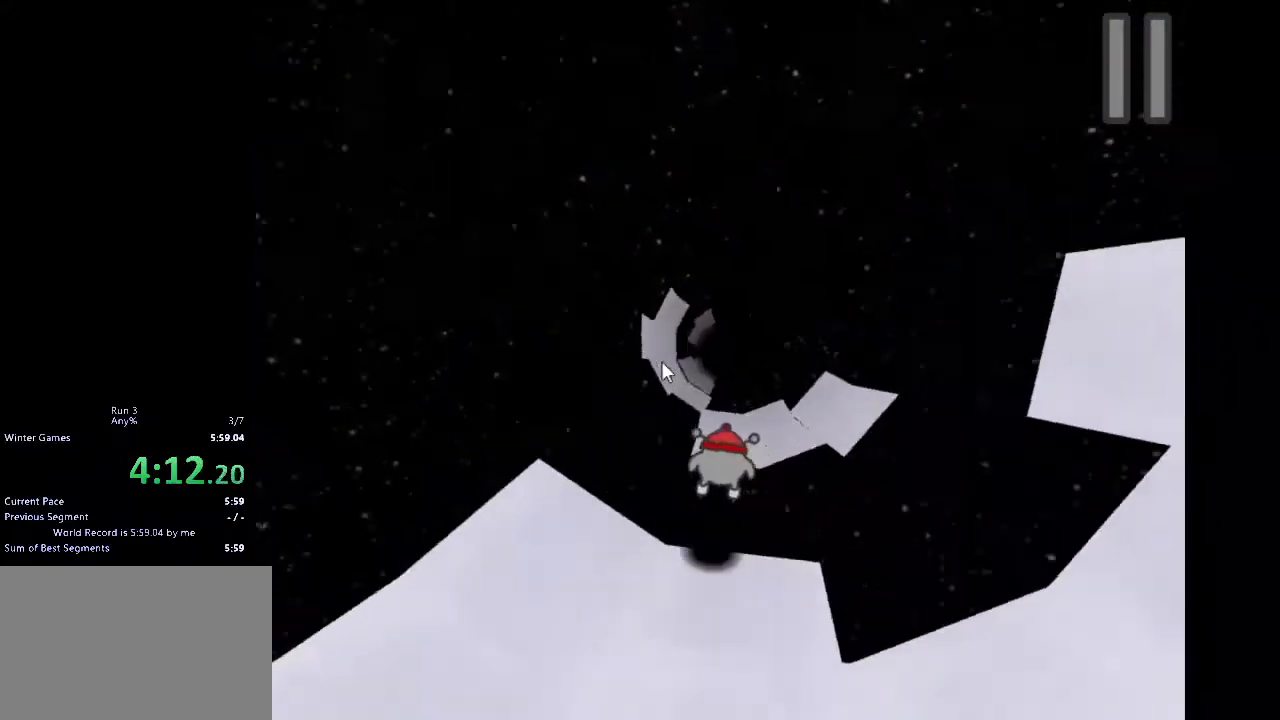
{"keys": ["a"], "events": [[33, "d", "down"], [200, "d", "up"], [300, "d", "down"], [400, "d", "up"], [500, "a", "down"]]}
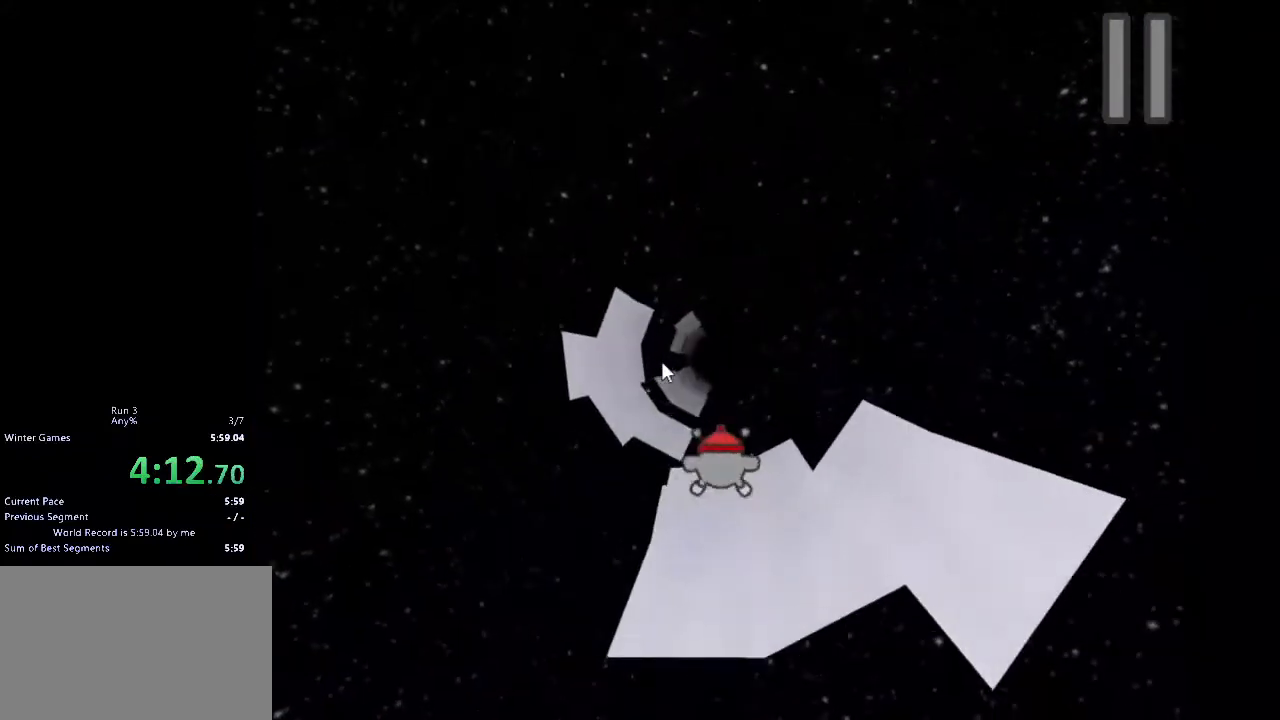
{"keys": ["w"], "events": [[300, "a", "up"], [433, "w", "down"]]}
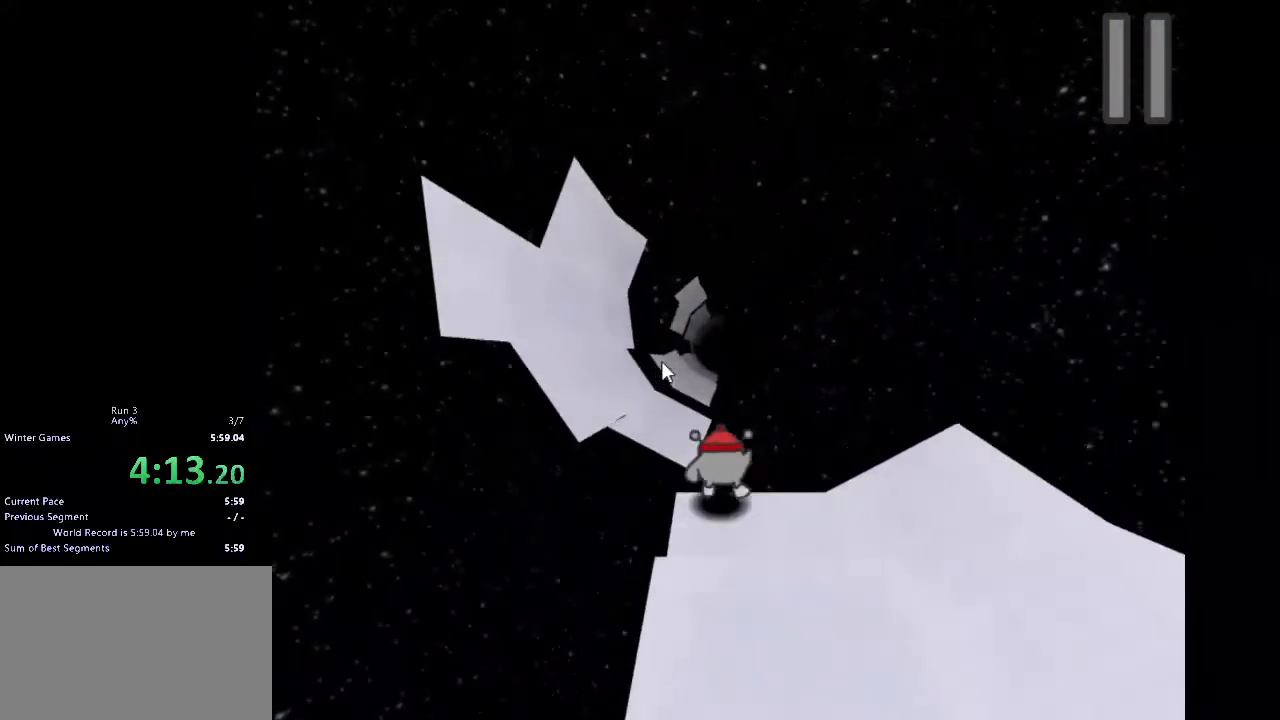
{"keys": [], "events": [[167, "a", "down"], [333, "a", "up"], [500, "w", "up"]]}
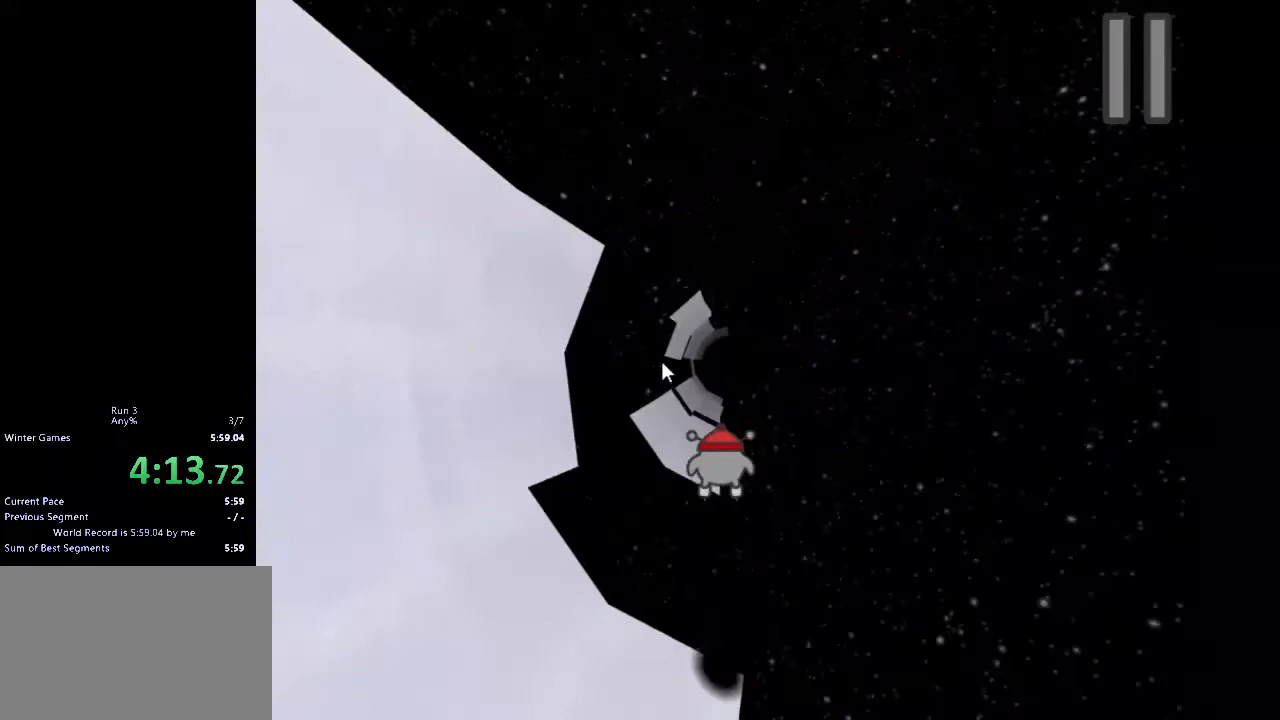
{"keys": ["a"], "events": [[133, "a", "down"], [300, "a", "up"], [400, "a", "down"]]}
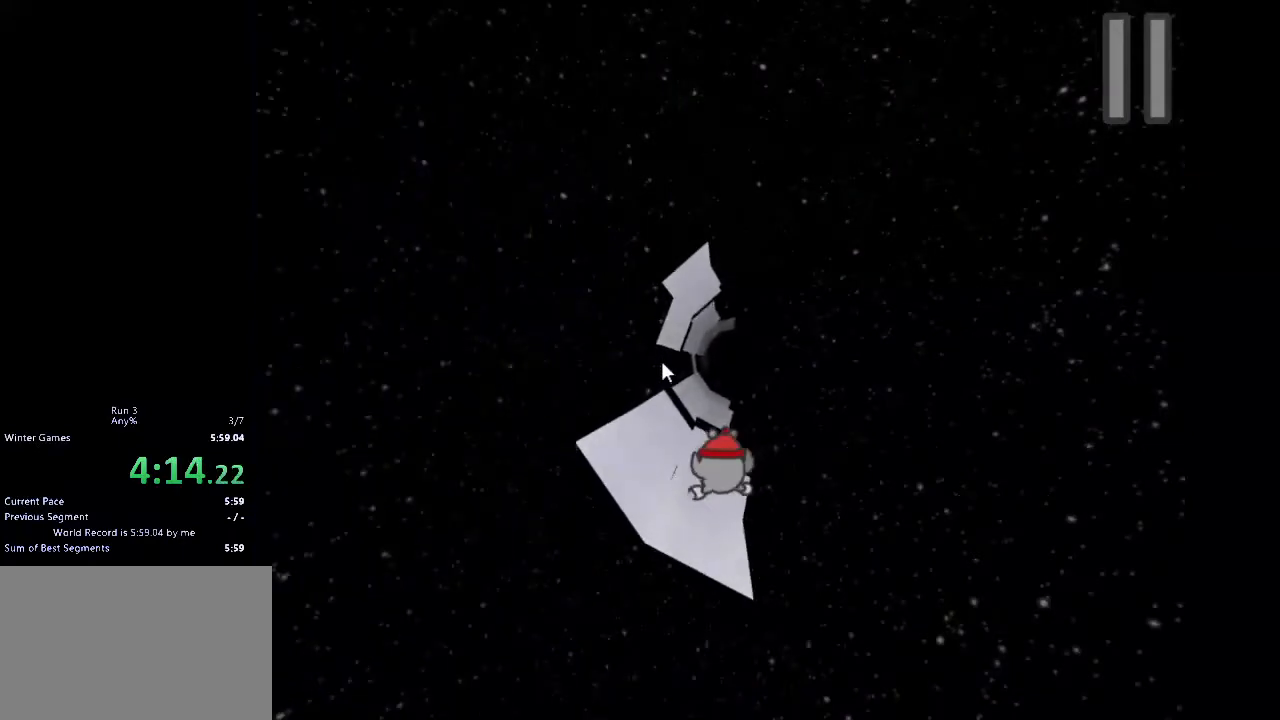
{"keys": ["w"], "events": [[300, "a", "up"], [333, "w", "down"]]}
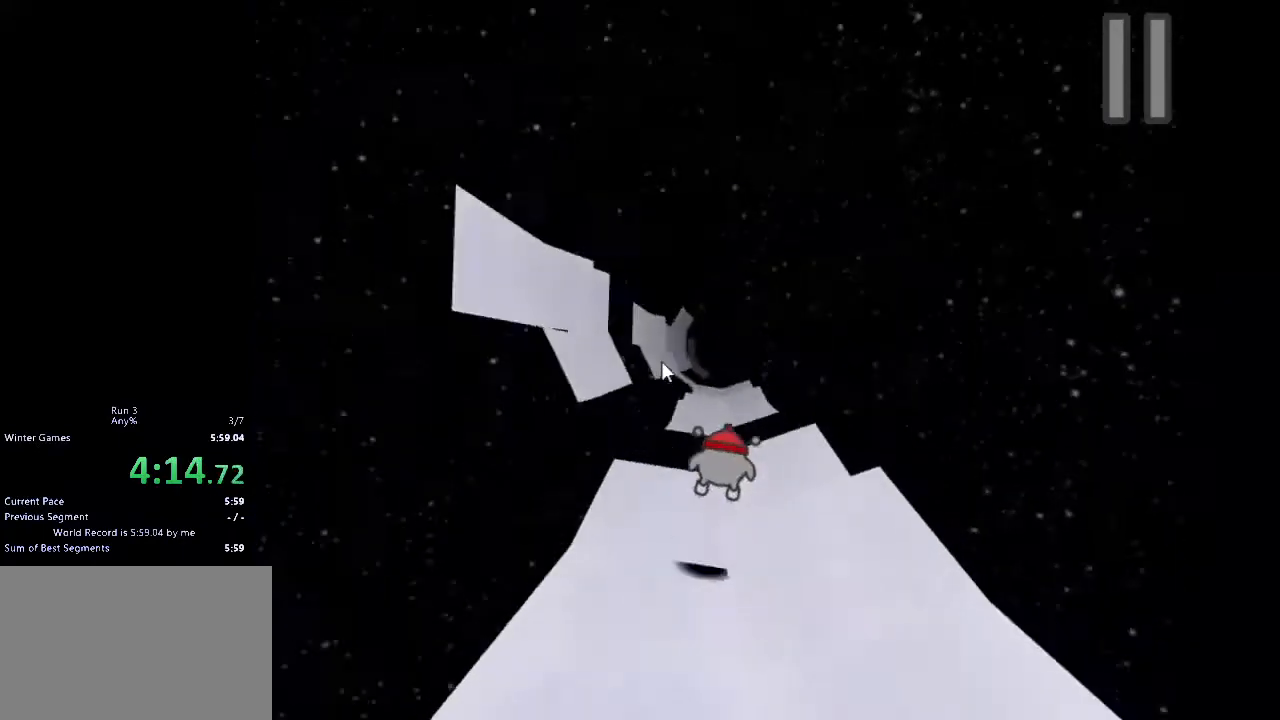
{"keys": ["d"], "events": [[67, "w", "up"], [233, "d", "down"], [367, "d", "up"], [500, "d", "down"]]}
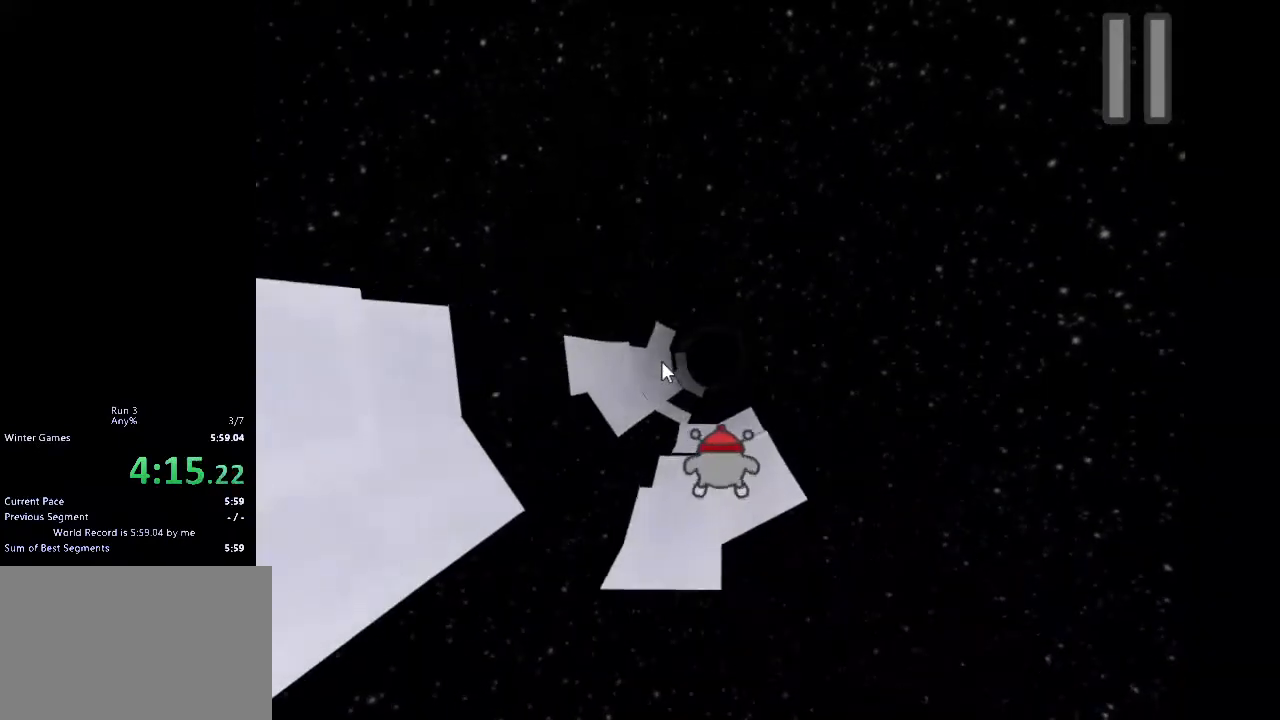
{"keys": [], "events": [[133, "d", "up"]]}
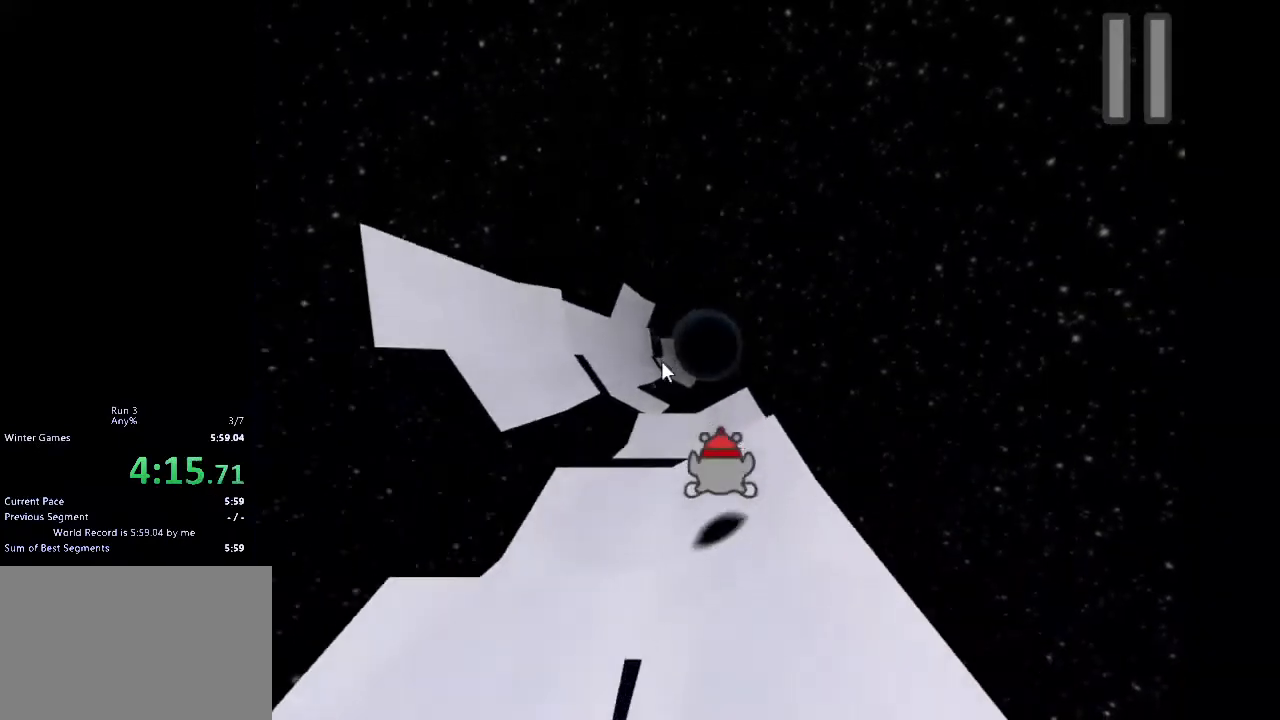
{"keys": ["w"], "events": [[33, "w", "down"], [67, "a", "down"], [333, "a", "up"]]}
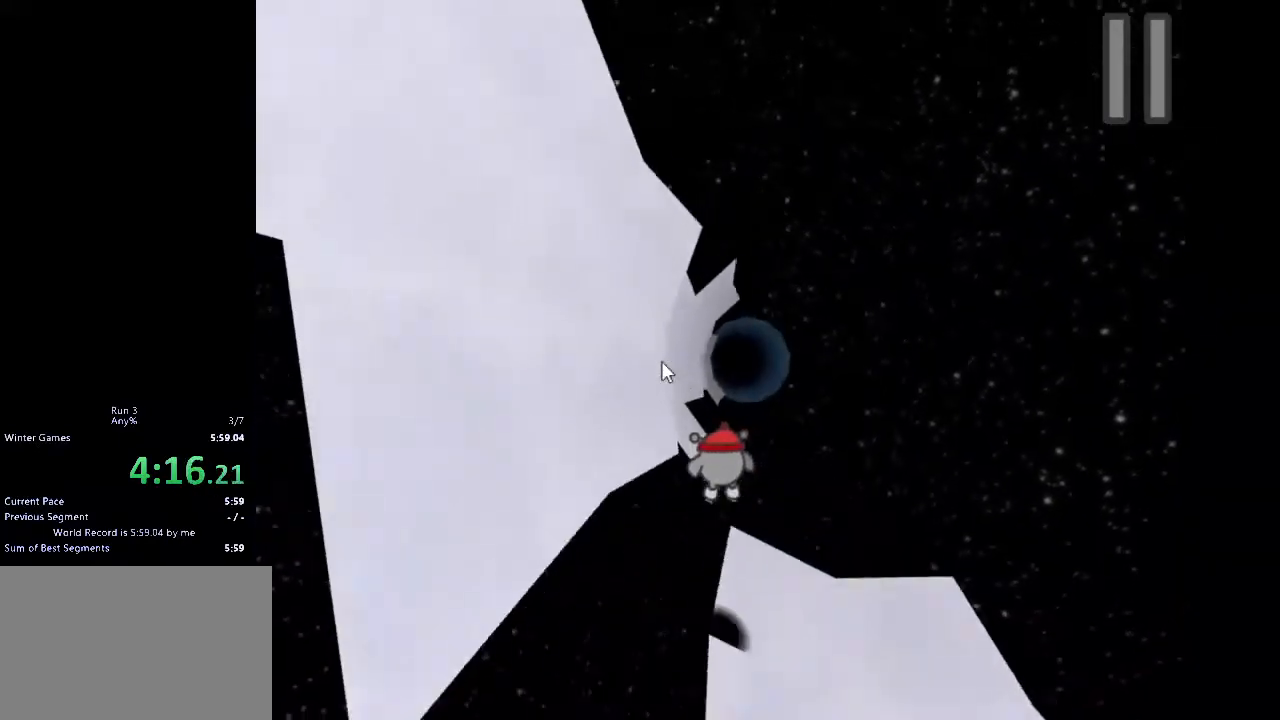
{"keys": ["a"], "events": [[100, "w", "up"], [300, "a", "down"]]}
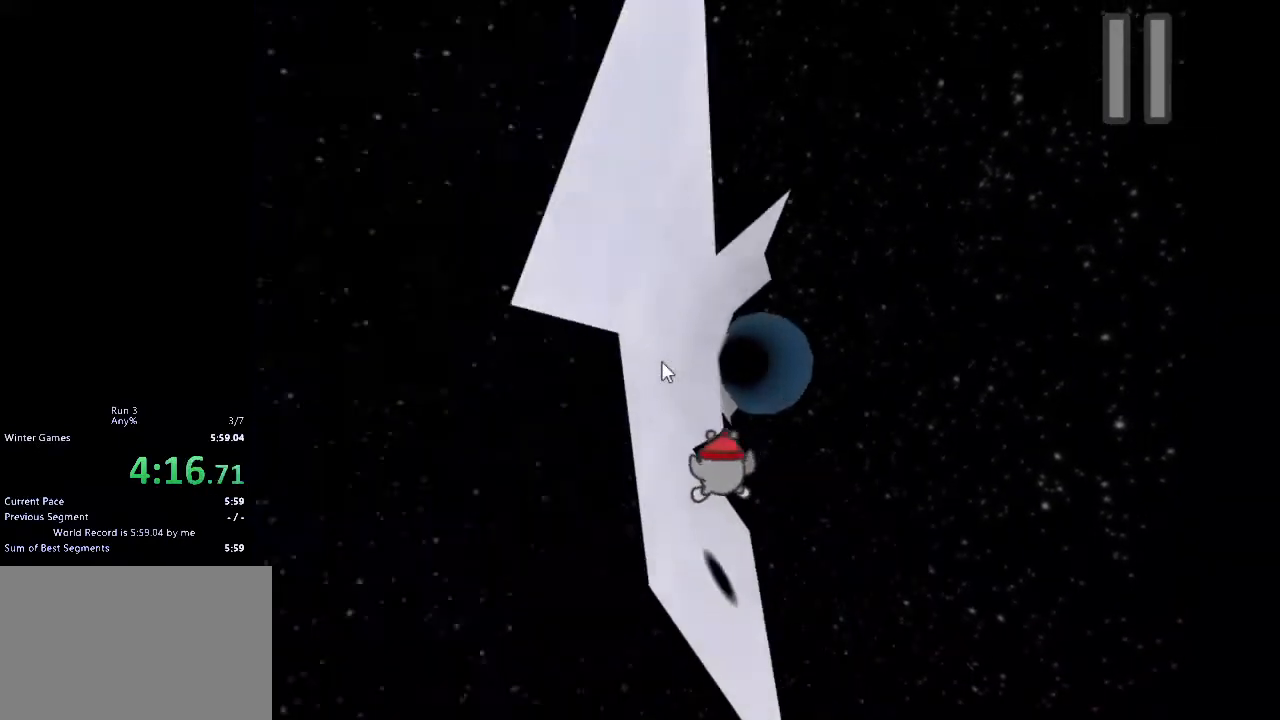
{"keys": ["a"], "events": [[133, "w", "down"], [167, "a", "up"], [300, "w", "up"], [367, "a", "down"]]}